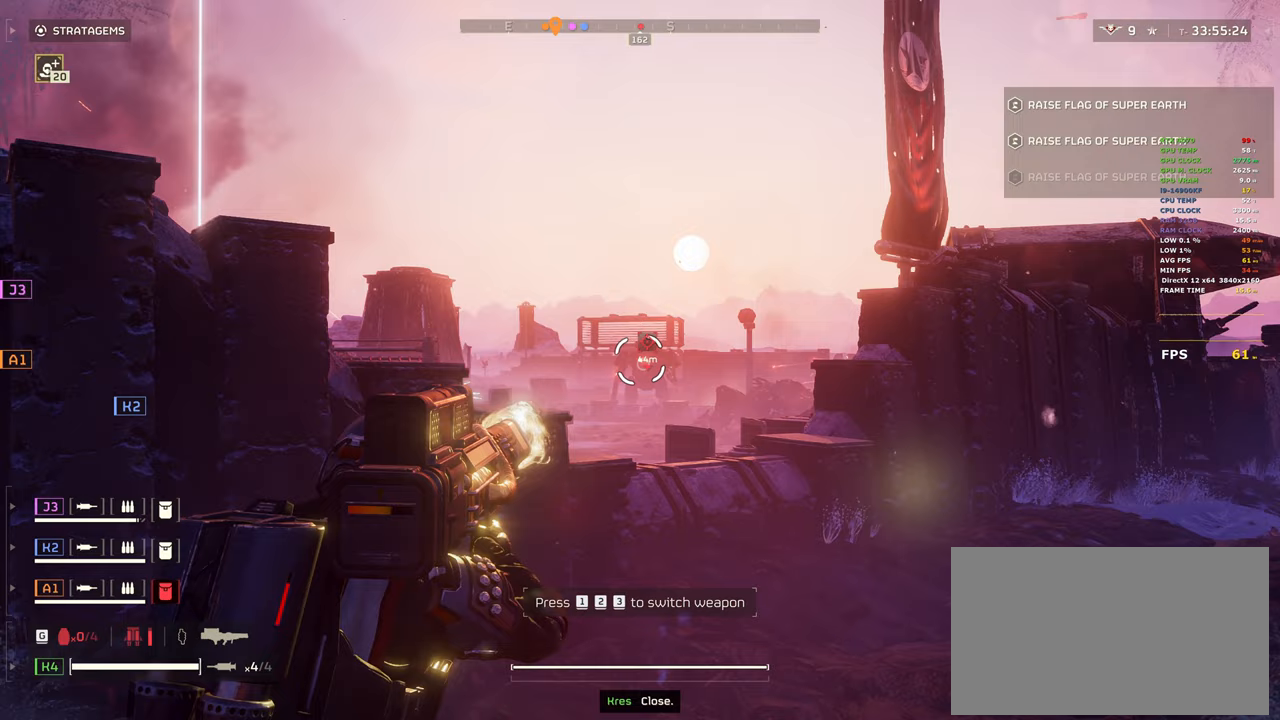
Gameplay with keyboard and mouse; each line is a JSON object with the keys and mouse buttons held at the frame after it. "events" lists presses ("down") and releases ("up") of "1", "2", "3", "4", "5", "a", "alt", "b", "c", "ctrl", "d", "e", "f", "g", "q", "r", "s", "shift", "space", "t", "tab", "tilde", "v", "w", "x", "z", "mouse_left", "mouse_wheel", "mouse_right", "mouse_mb4" and "mouse_mb5" between this image and that frame as [ms after this image, input, new state], when the widget could be followed in between. "mouse_left", "mouse_wheel", "mouse_right", "mouse_mb4", "mouse_mb5" = the "left", "wheel", "right", "mb4", "mb5" buttons of the "mouse" list. No other keys are recorded. "wheel" means that the mouse wheel is clicked or scrolled. Mouse movement is not recorded.
{"keys": [], "mouse": ["left", "right"], "events": []}
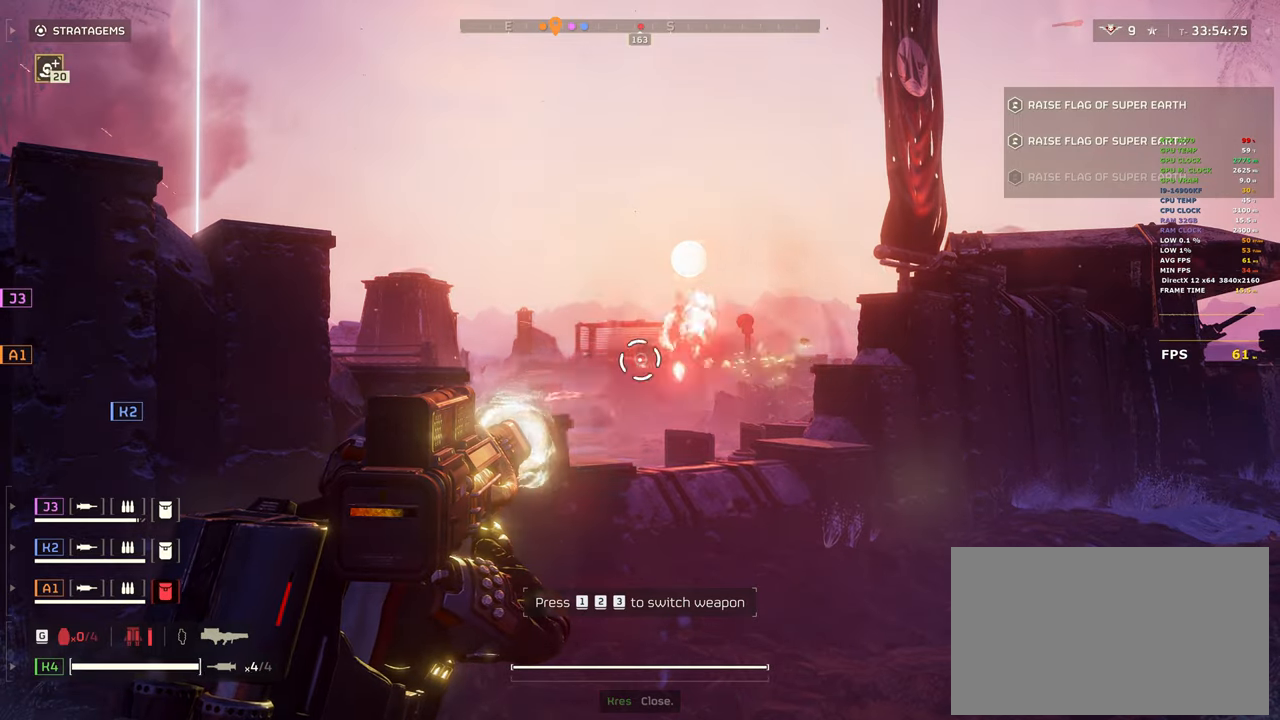
{"keys": [], "mouse": ["left", "right"], "events": []}
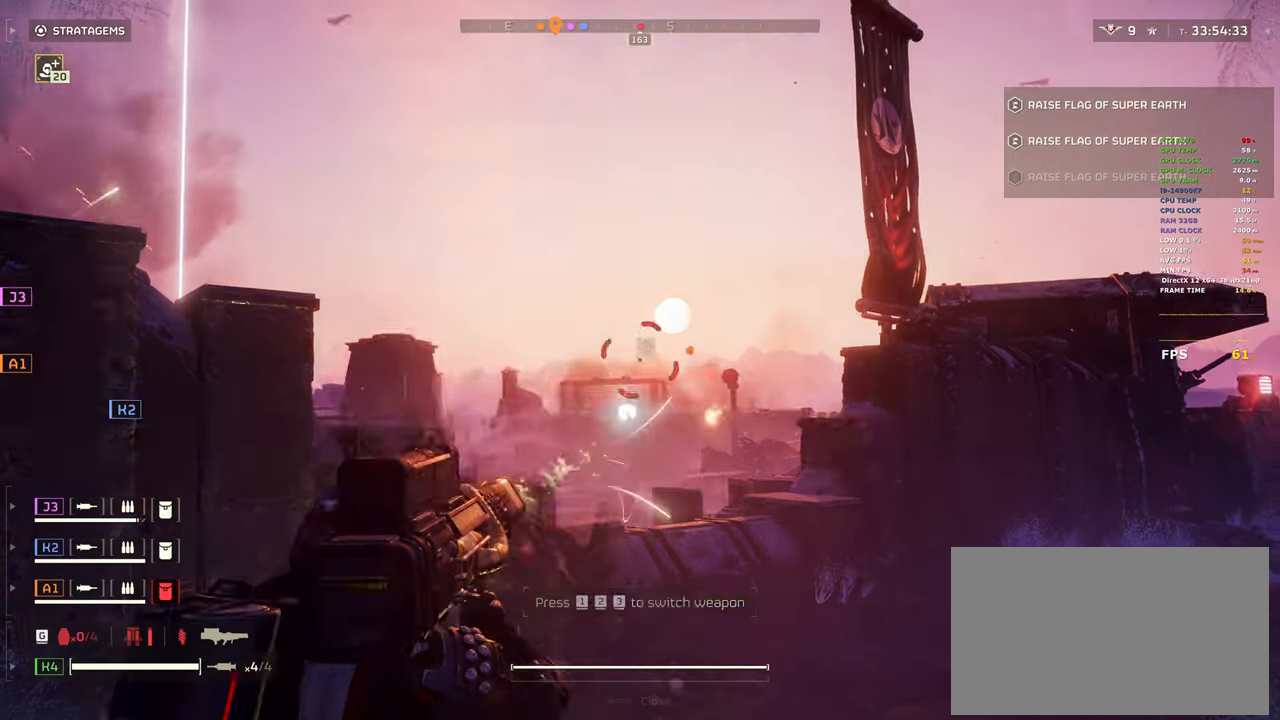
{"keys": ["a"], "mouse": ["right"], "events": [[150, "a", "down"], [233, "mouse_left", "up"], [333, "1", "down"], [483, "1", "up"]]}
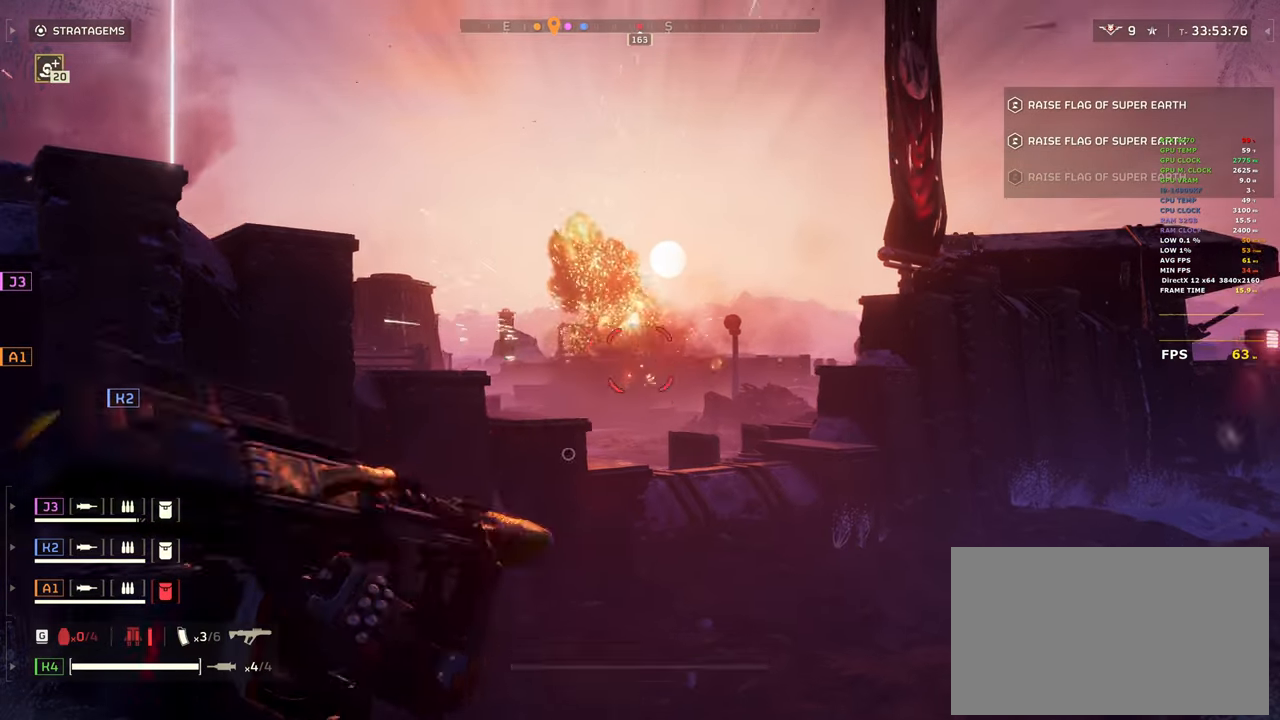
{"keys": [], "mouse": ["right"], "events": [[300, "a", "up"]]}
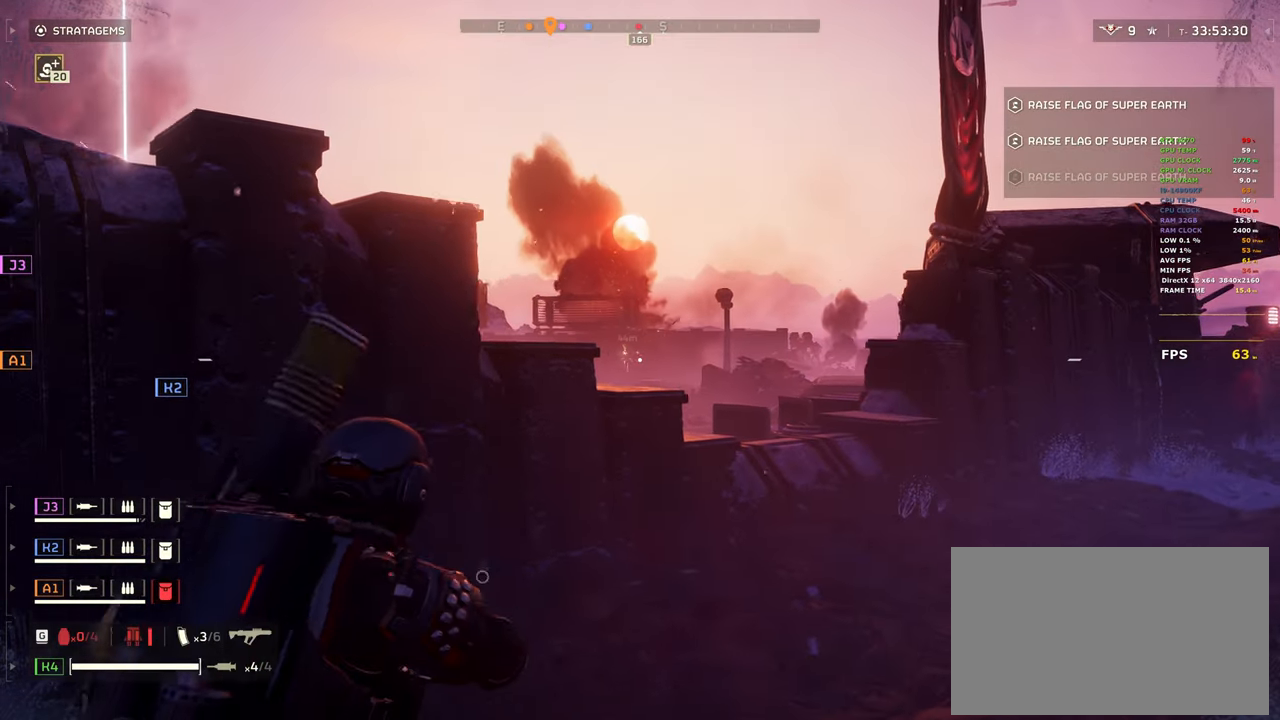
{"keys": ["ctrl", "d"], "mouse": [], "events": [[133, "mouse_right", "up"], [183, "ctrl", "down"], [317, "w", "down"], [417, "w", "up"], [467, "d", "down"]]}
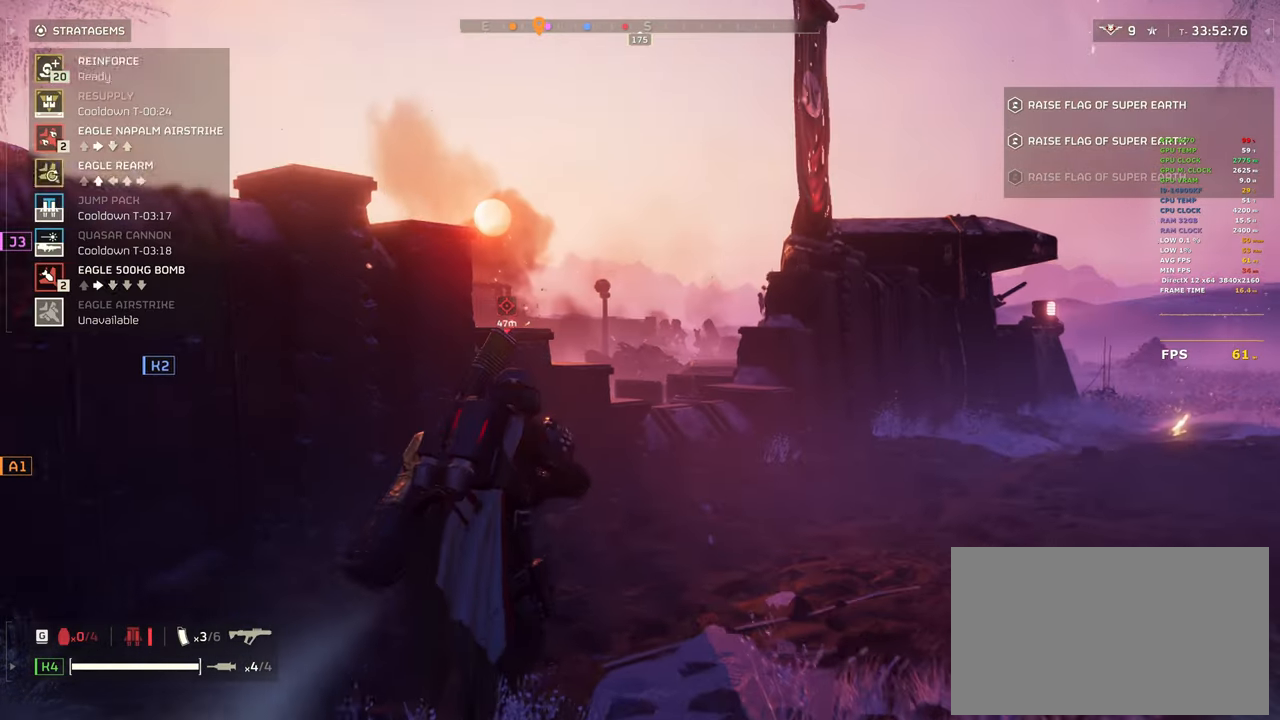
{"keys": ["ctrl"], "mouse": [], "events": [[100, "d", "up"], [100, "s", "down"], [200, "s", "up"]]}
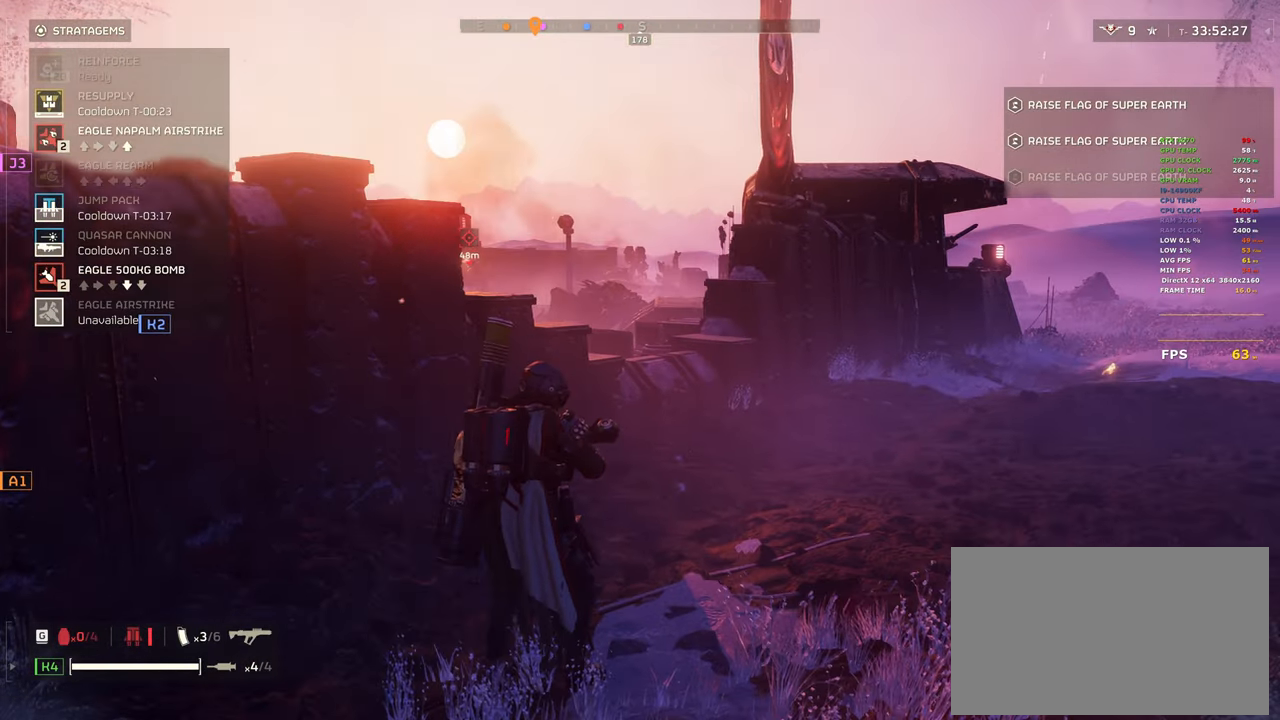
{"keys": ["ctrl", "s"], "mouse": [], "events": [[483, "s", "down"]]}
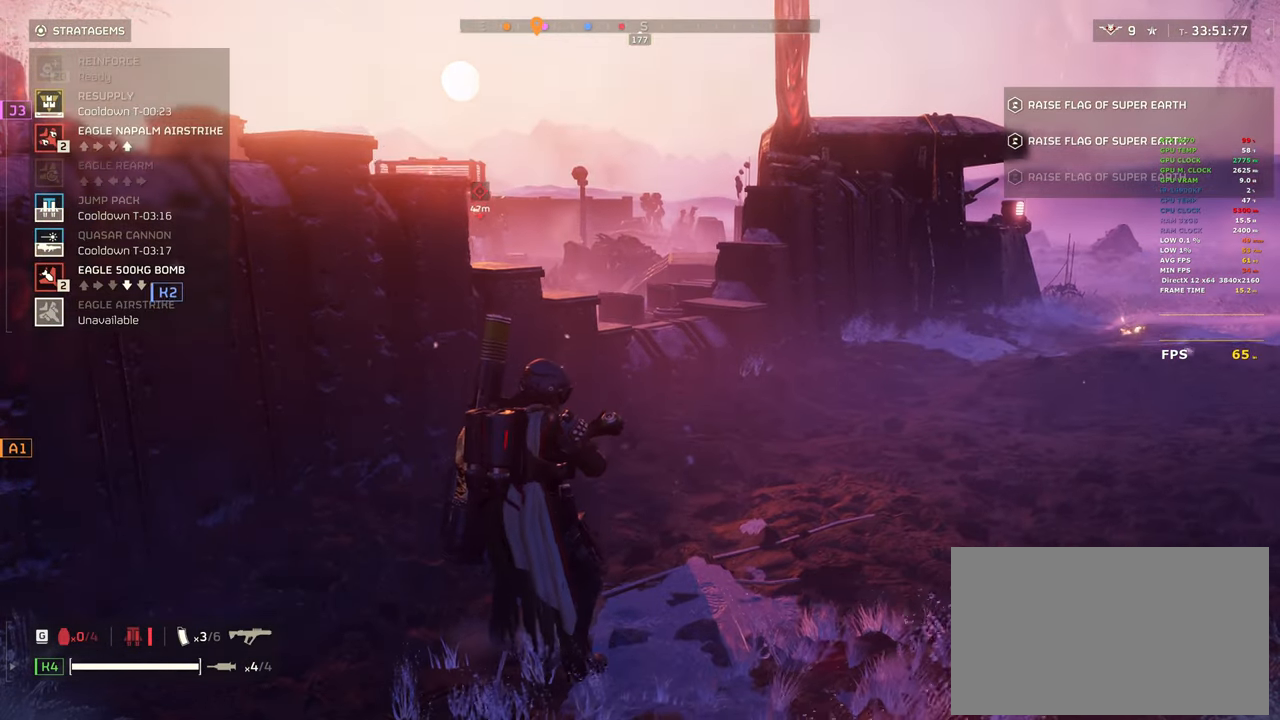
{"keys": ["d"], "mouse": [], "events": [[83, "s", "up"], [183, "s", "down"], [233, "s", "up"], [317, "s", "down"], [367, "s", "up"], [417, "ctrl", "up"], [417, "d", "down"]]}
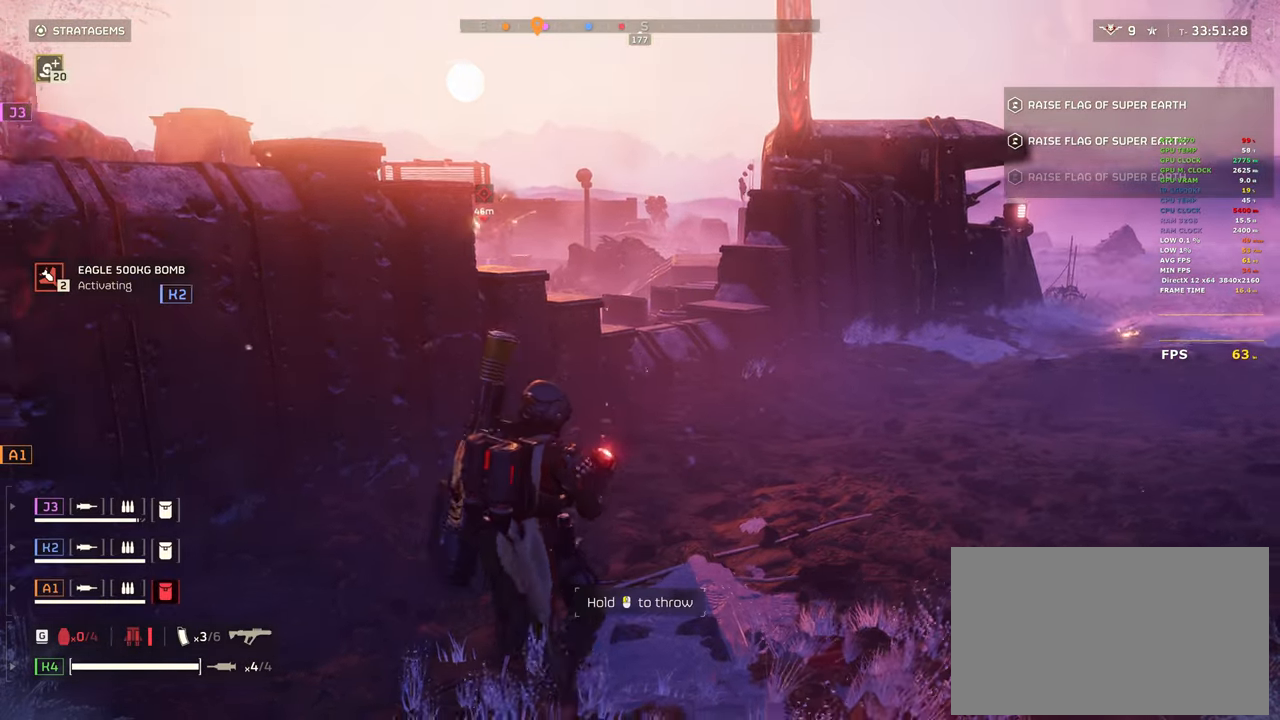
{"keys": ["d", "w"], "mouse": [], "events": [[50, "w", "down"]]}
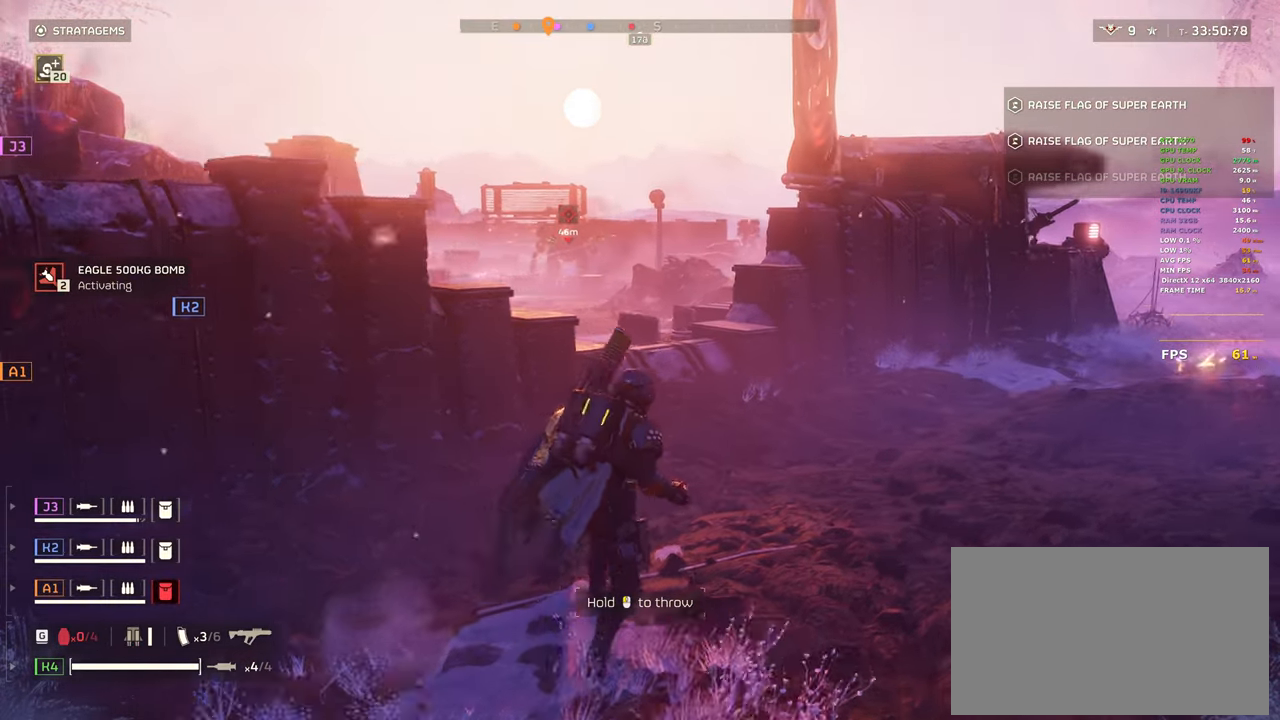
{"keys": [], "mouse": ["right"], "events": [[117, "mouse_right", "down"], [217, "mouse_left", "down"], [250, "d", "up"], [400, "w", "up"], [450, "mouse_left", "up"]]}
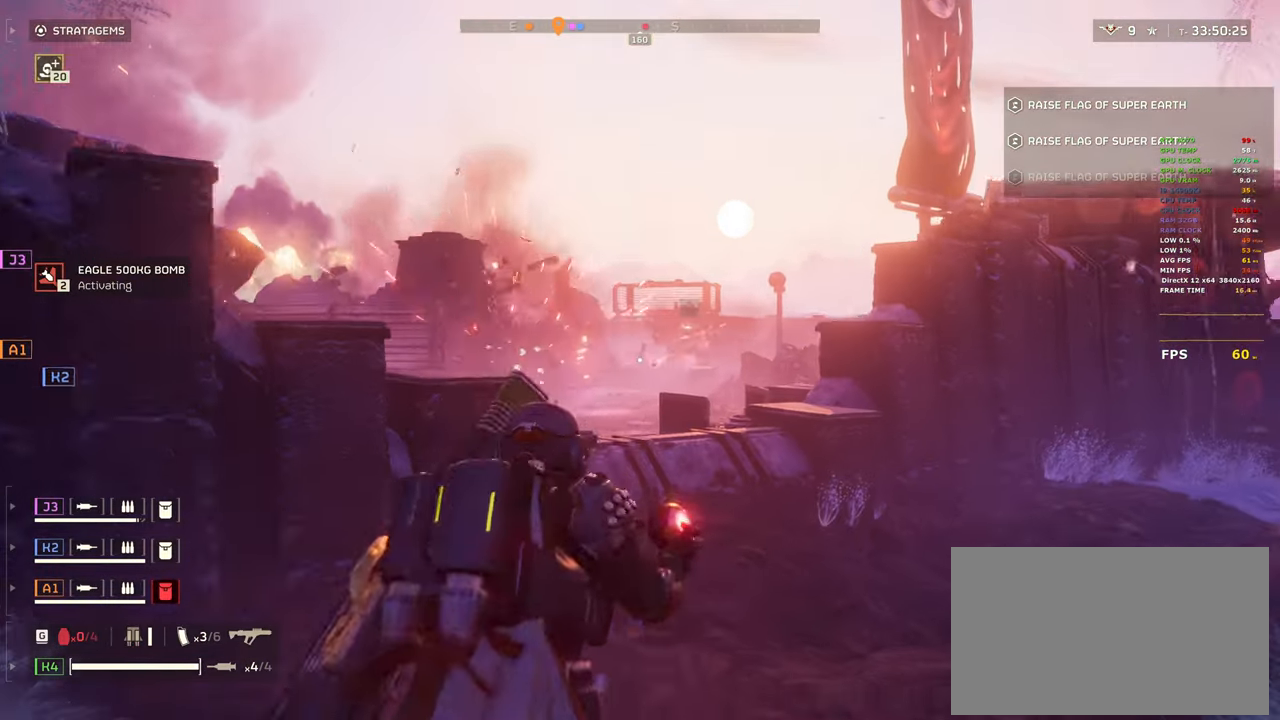
{"keys": ["d", "w"], "mouse": [], "events": [[83, "d", "down"], [133, "mouse_right", "up"], [367, "w", "down"]]}
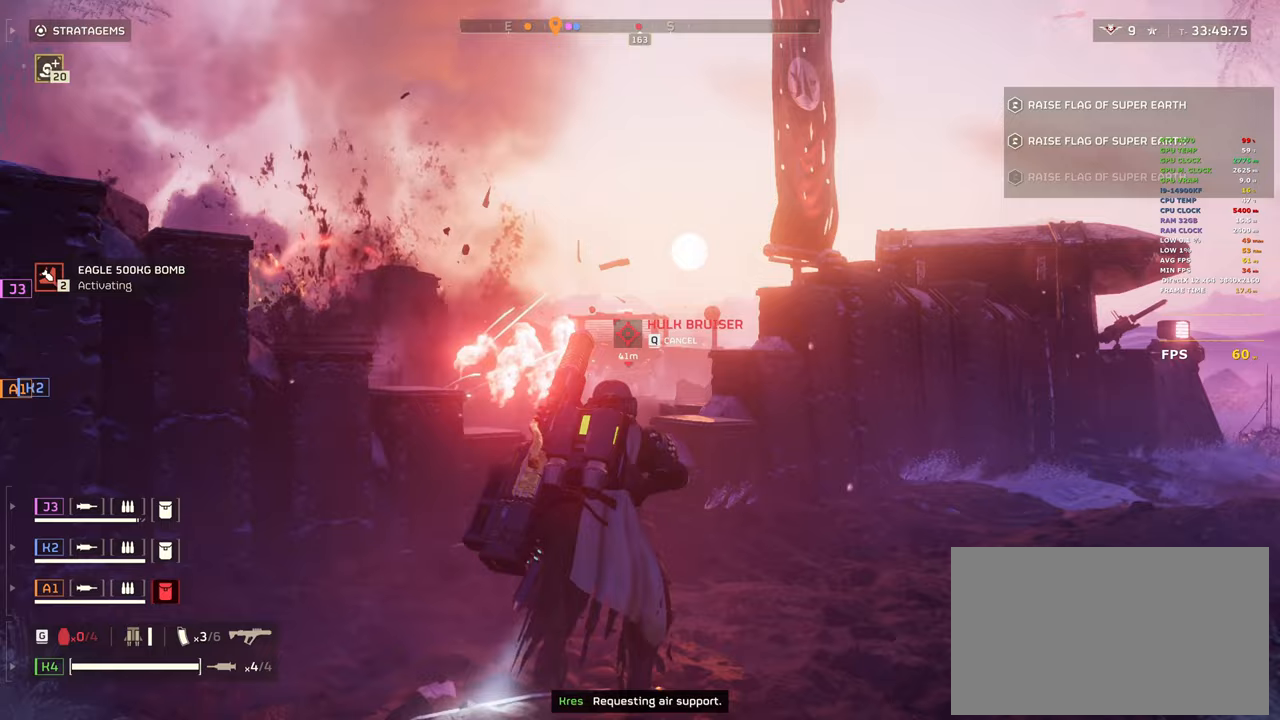
{"keys": ["shift", "w"], "mouse": [], "events": [[50, "shift", "down"], [283, "d", "up"]]}
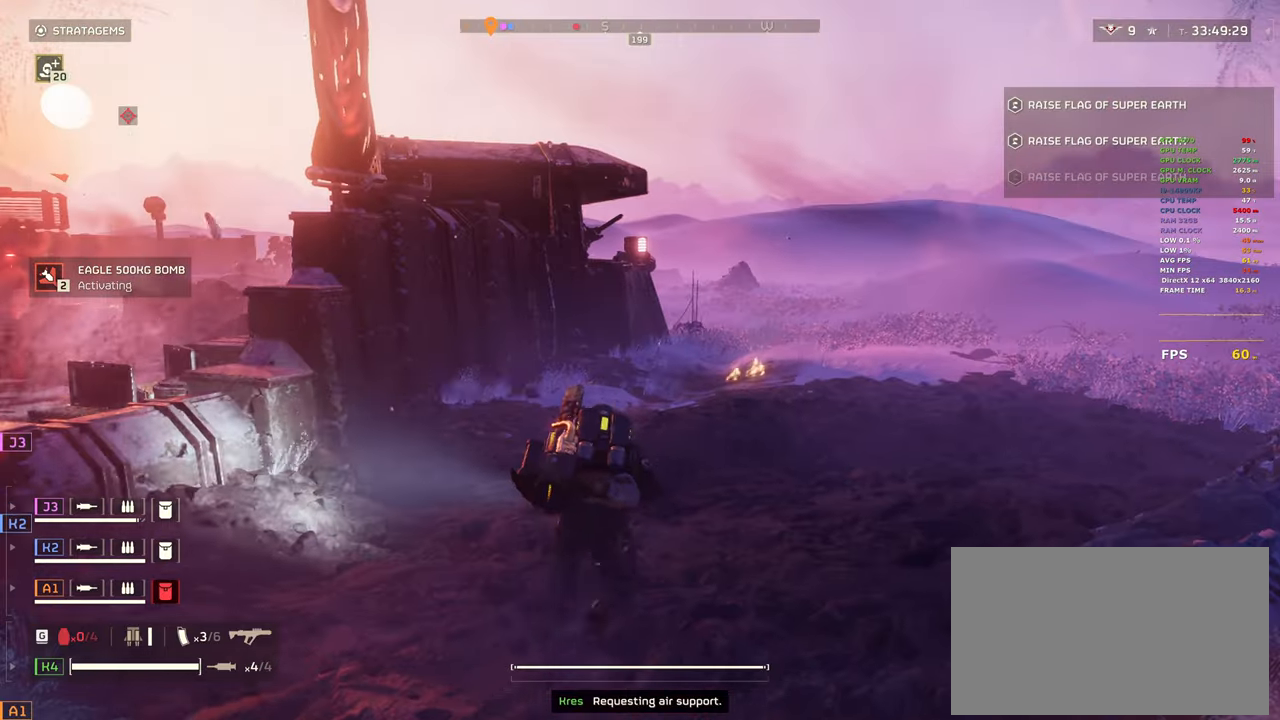
{"keys": ["w"], "mouse": [], "events": [[200, "shift", "up"]]}
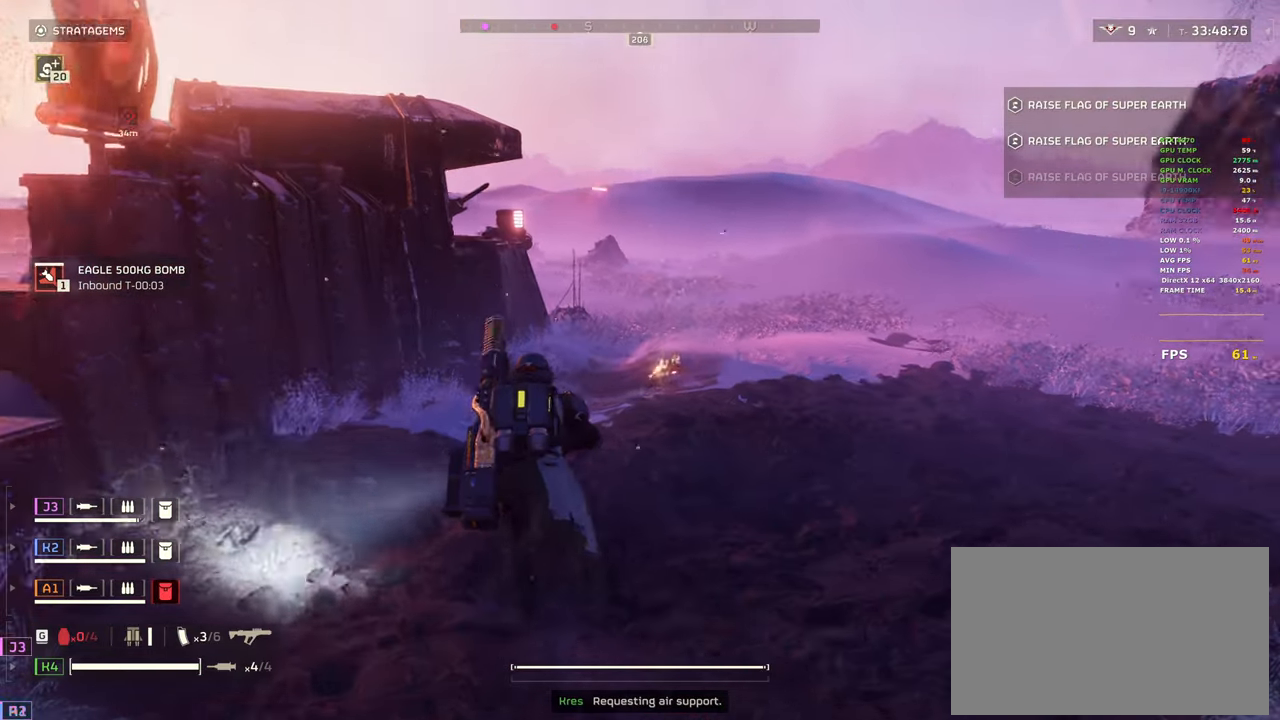
{"keys": ["w"], "mouse": [], "events": [[317, "1", "down"], [417, "1", "up"]]}
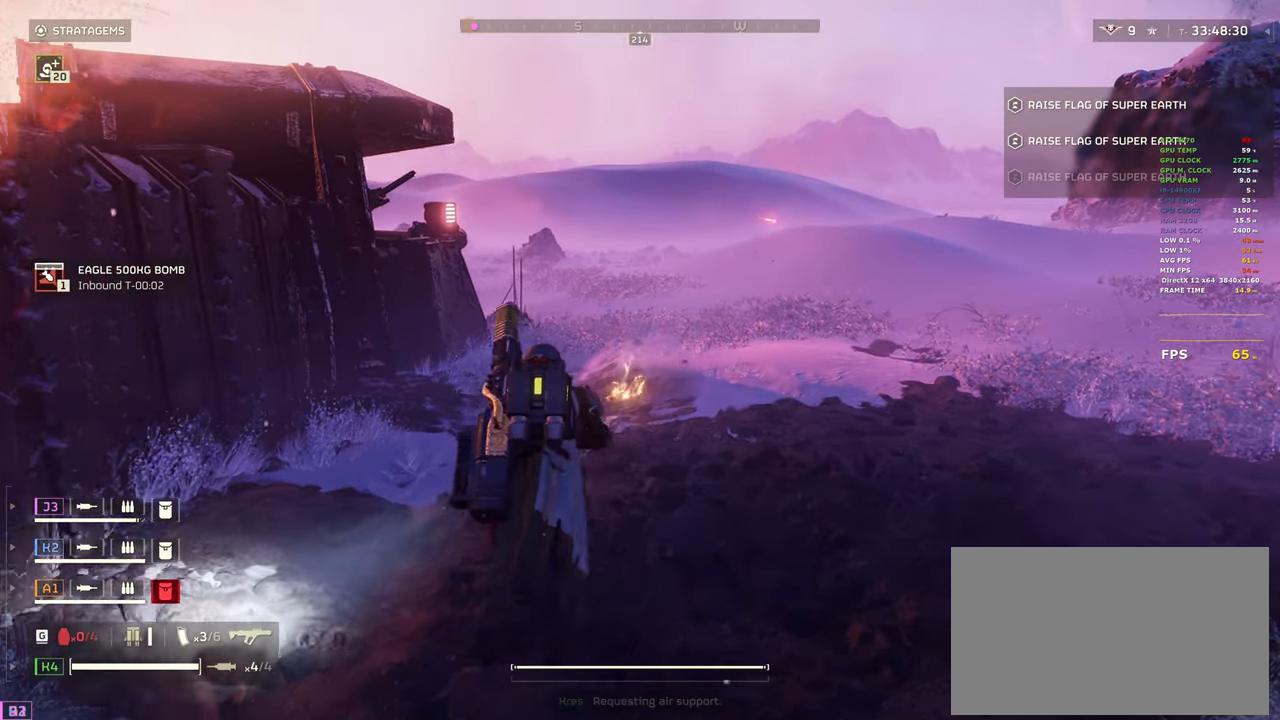
{"keys": ["d", "shift", "w"], "mouse": [], "events": [[150, "d", "down"], [200, "shift", "down"]]}
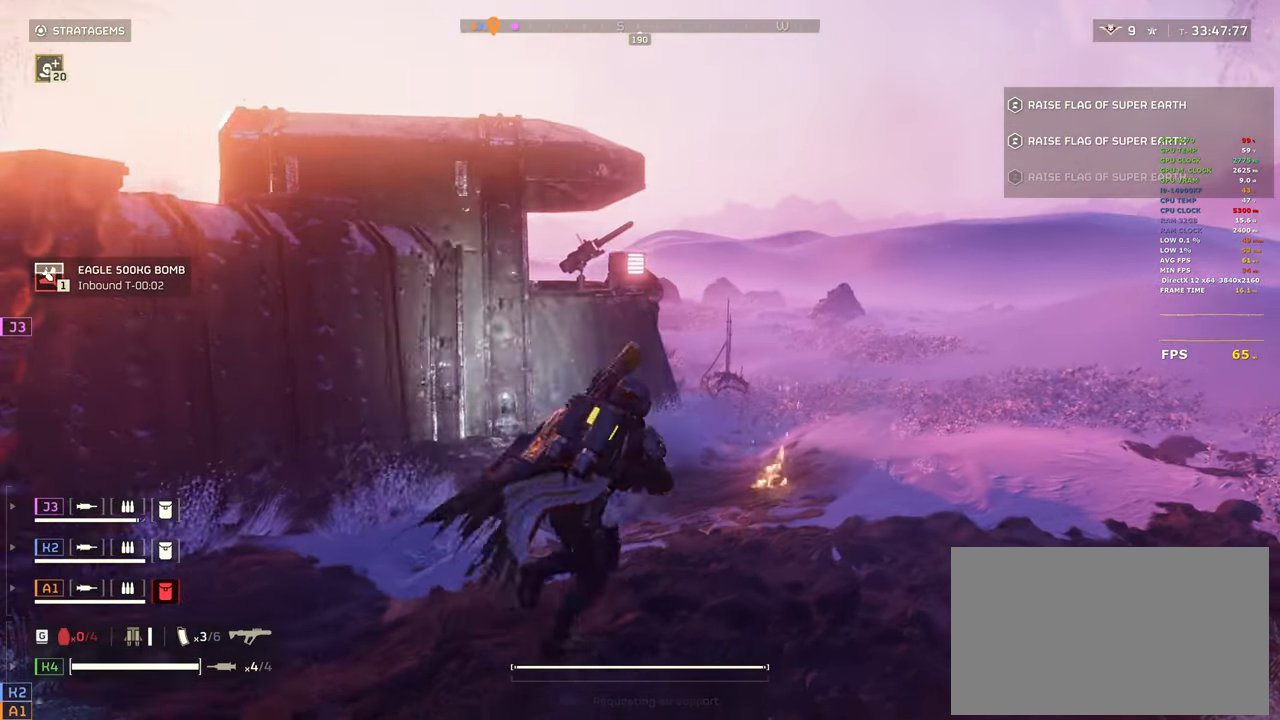
{"keys": ["d", "shift", "w"], "mouse": [], "events": []}
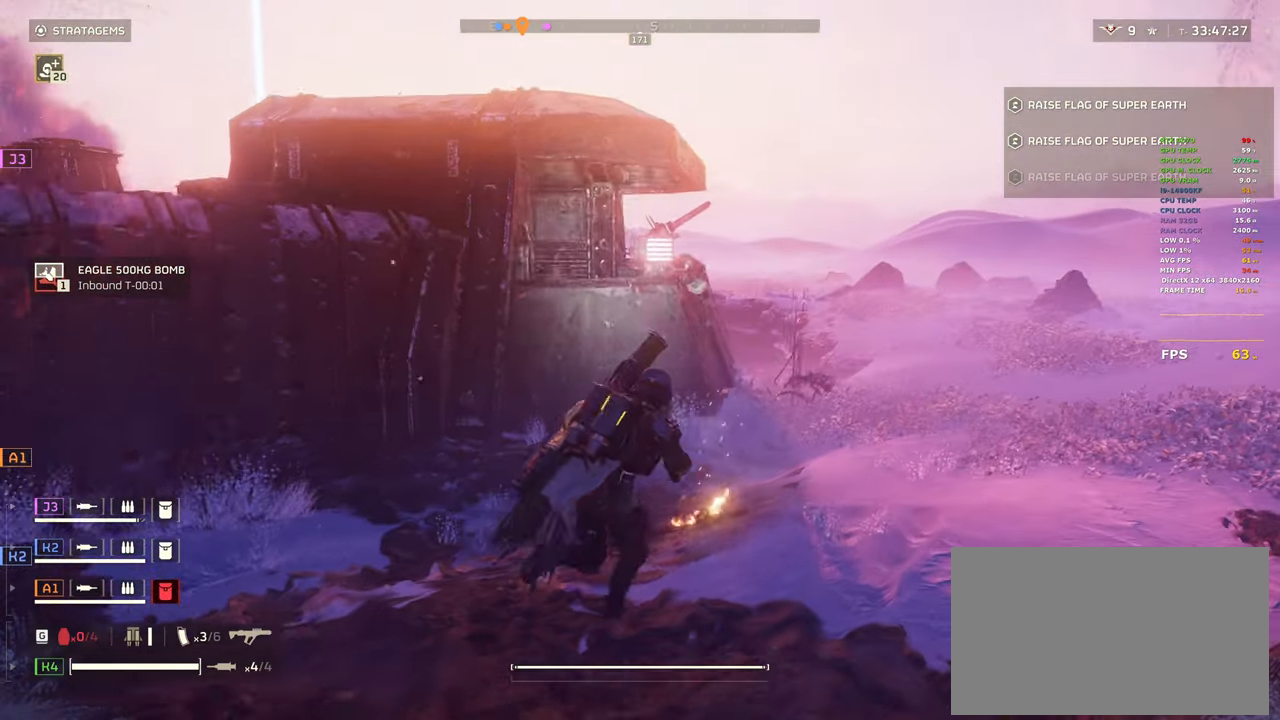
{"keys": ["d", "shift", "w"], "mouse": [], "events": []}
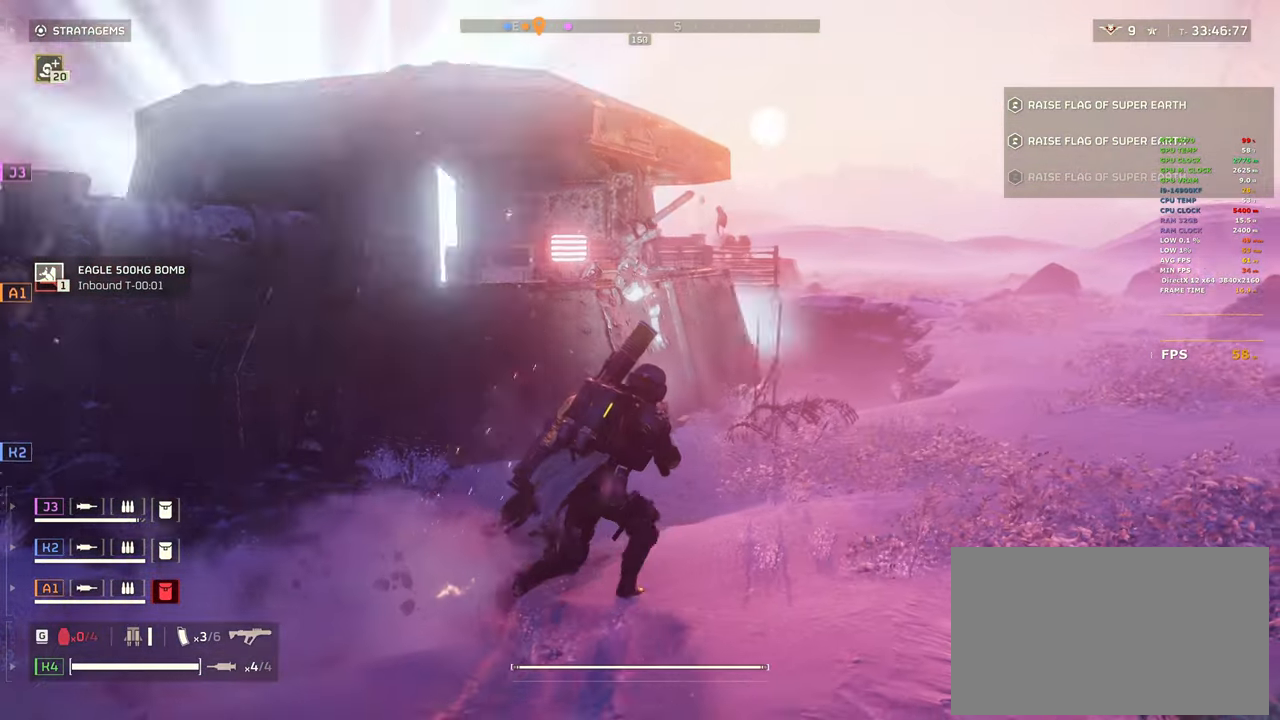
{"keys": ["d", "shift", "w"], "mouse": [], "events": [[200, "w", "up"], [233, "w", "down"]]}
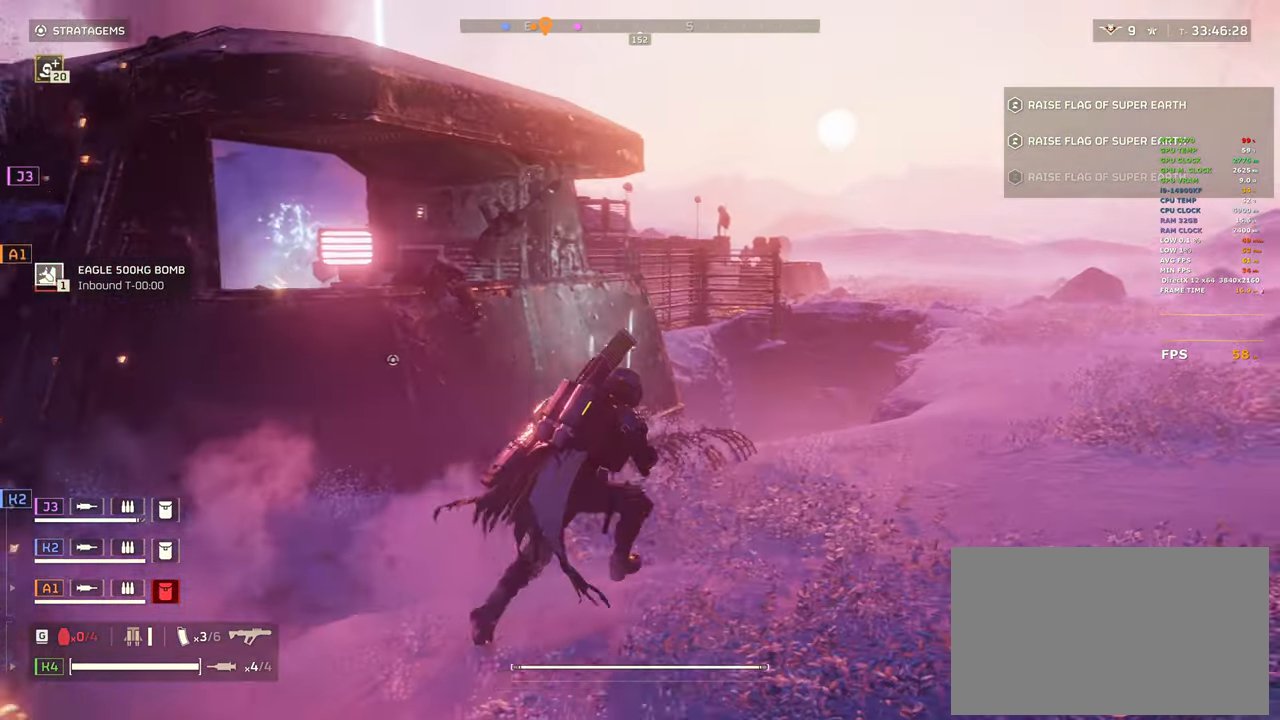
{"keys": [], "mouse": ["right"], "events": [[17, "mouse_right", "down"], [250, "shift", "up"], [250, "w", "up"], [300, "d", "up"], [350, "mouse_left", "down"], [450, "mouse_left", "up"]]}
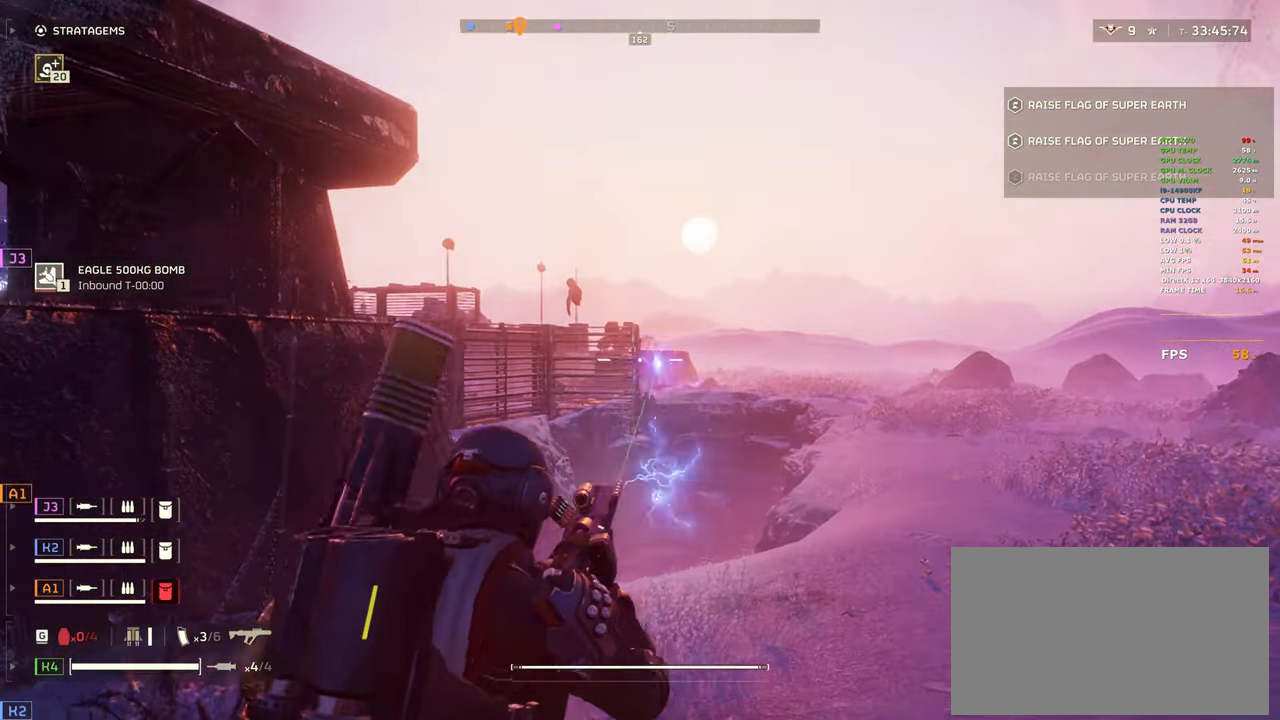
{"keys": [], "mouse": ["left", "right"], "events": [[183, "mouse_left", "down"], [317, "mouse_left", "up"], [417, "mouse_left", "down"]]}
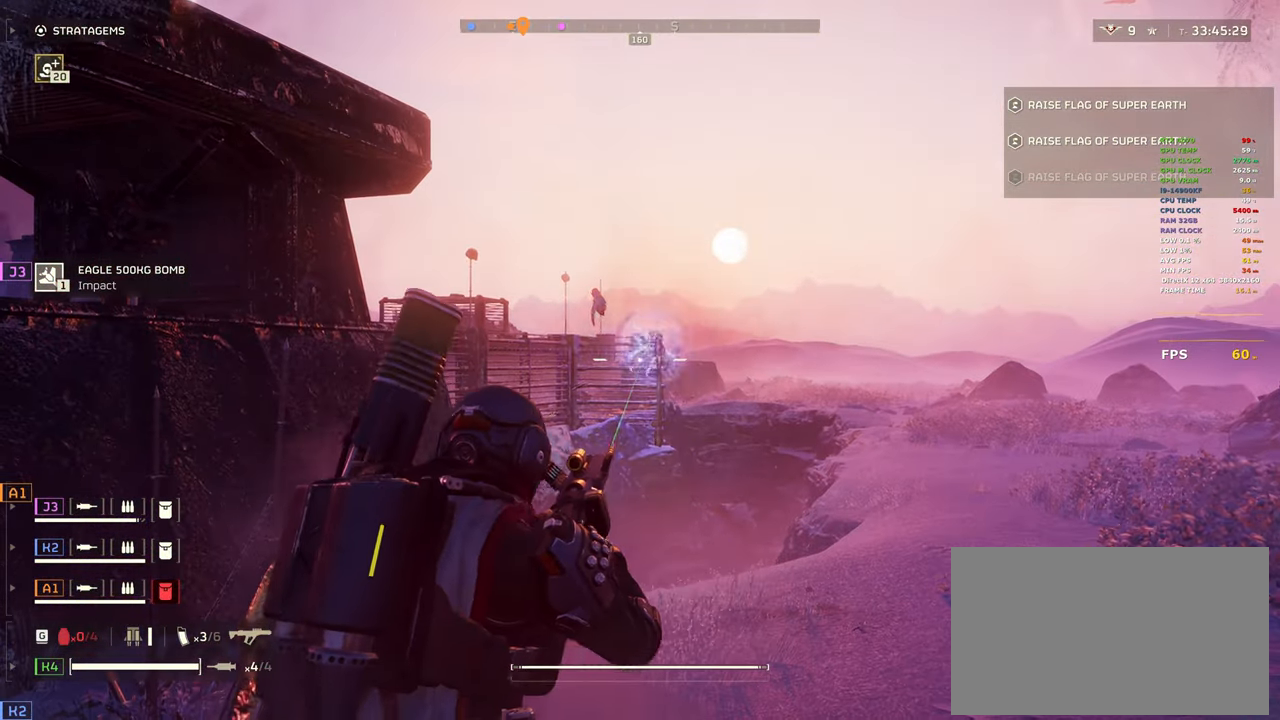
{"keys": ["d"], "mouse": ["right"], "events": [[50, "mouse_left", "up"], [100, "mouse_left", "down"], [233, "mouse_left", "up"], [283, "mouse_left", "down"], [383, "mouse_left", "up"], [483, "d", "down"]]}
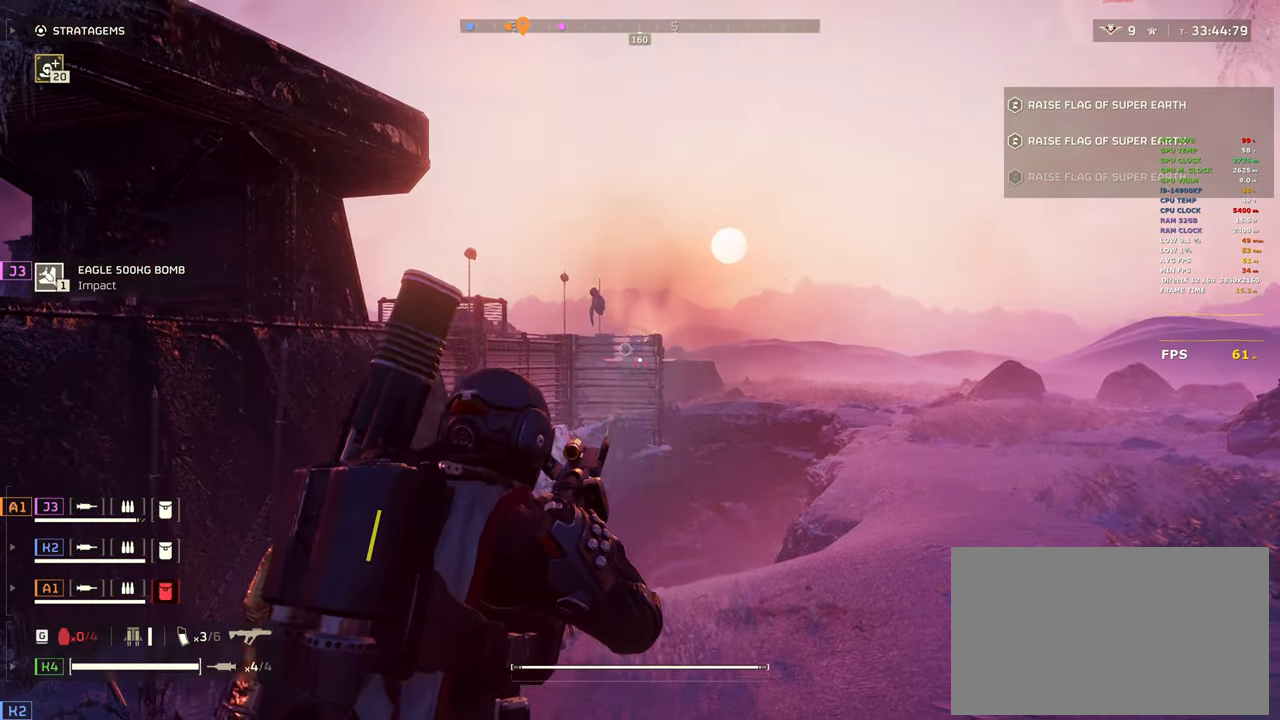
{"keys": [], "mouse": ["left", "right"], "events": [[117, "mouse_right", "up"], [117, "shift", "down"], [167, "mouse_right", "down"], [400, "mouse_left", "down"], [400, "shift", "up"], [450, "d", "up"]]}
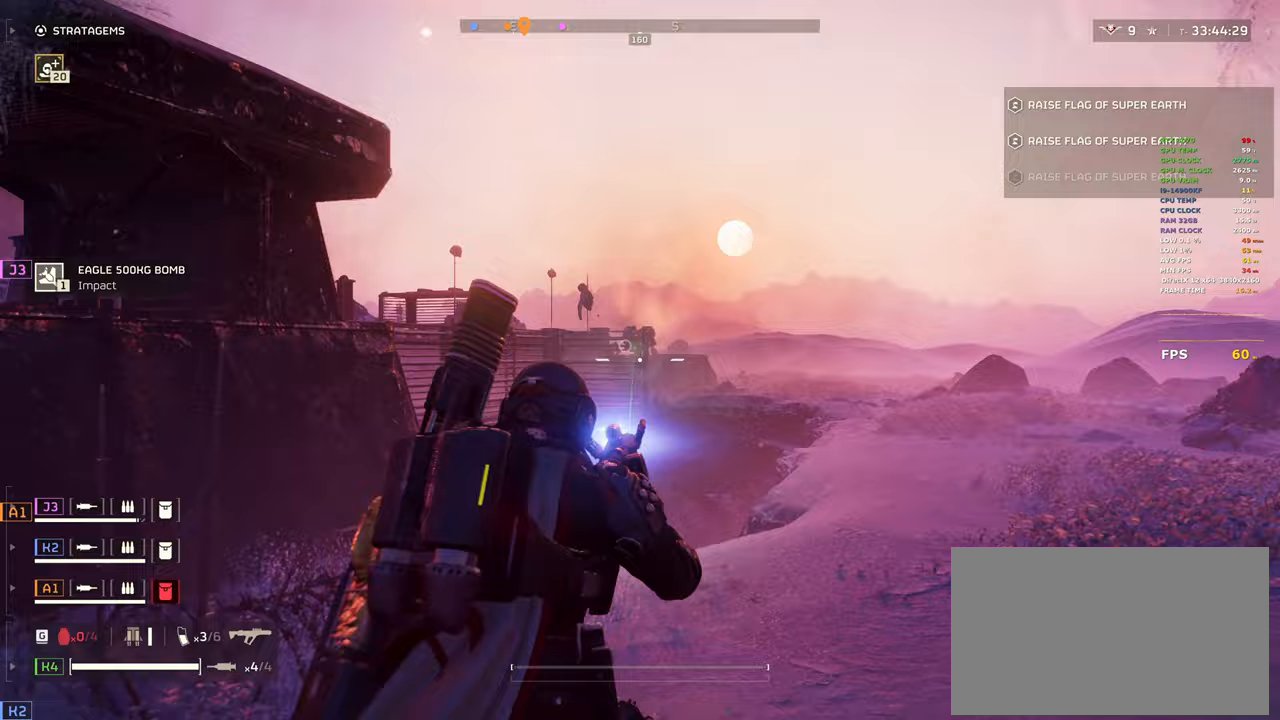
{"keys": ["d"], "mouse": ["left", "right"], "events": [[33, "mouse_left", "up"], [183, "mouse_left", "down"], [233, "d", "down"], [317, "mouse_left", "up"], [500, "mouse_left", "down"]]}
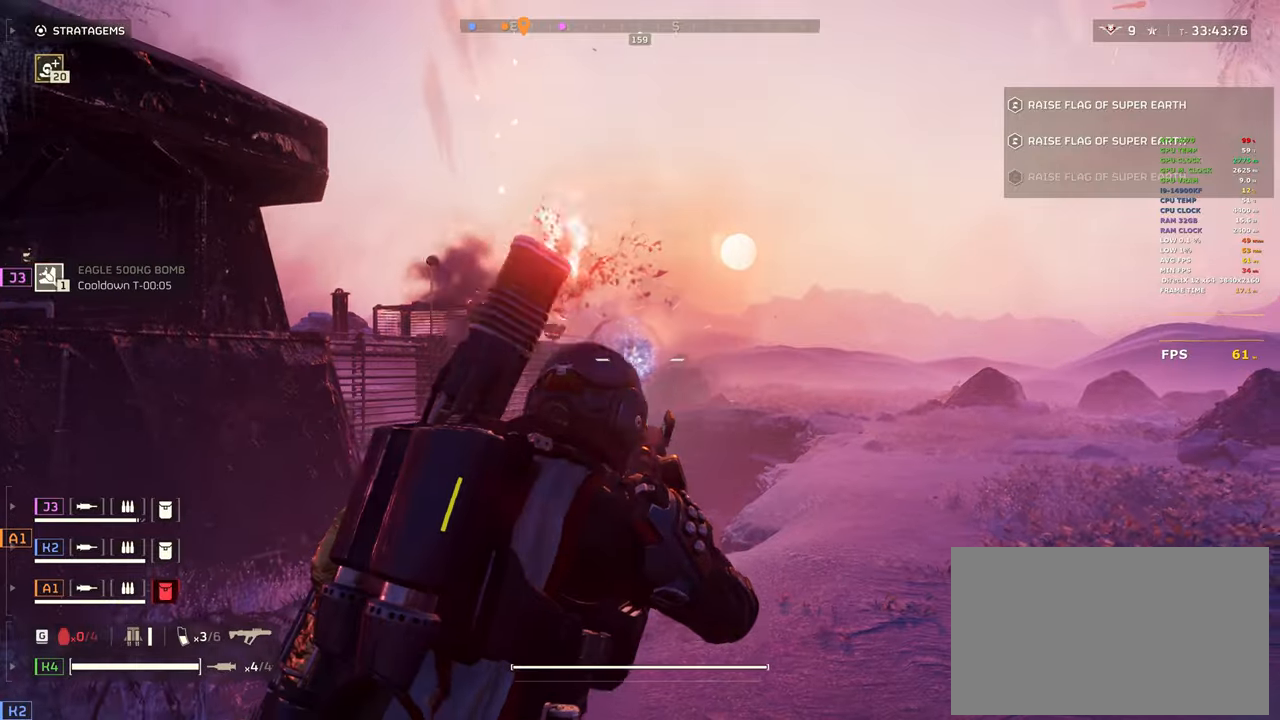
{"keys": ["d"], "mouse": ["left", "right"], "events": [[150, "mouse_left", "up"], [200, "mouse_left", "down"], [333, "mouse_left", "up"], [383, "mouse_left", "down"]]}